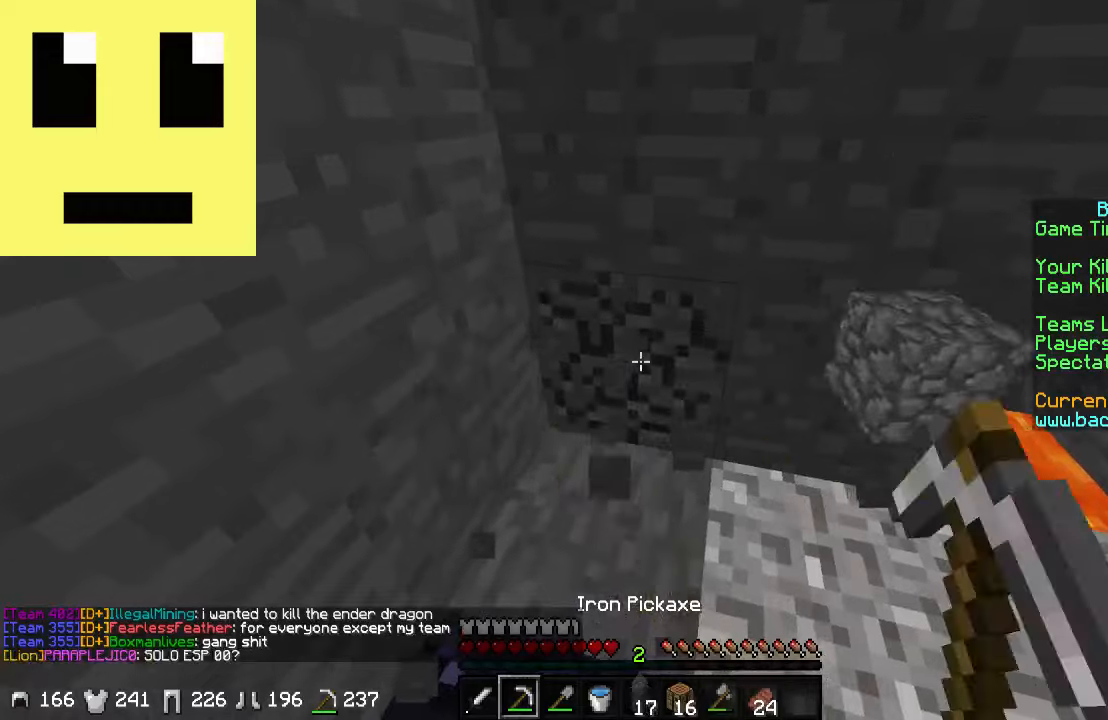
Gameplay with keyboard and mouse; each line is a JSON object with the keys and mouse buttons held at the frame after it. "events" lists presses ("down") and releases ("up") of "a", "d", "s", "w", "mouse_left" and "mouse_right" between this image and that frame as [ms after this image, input, new state], when the widget could be followed in between. "mouse_left", "mouse_right" = the "left", "right" buttons of the "mouse" list. No other keys are recorded. Fast repeated clicks can show as one long hold. Mouse movement is not recorded.
{"keys": [], "mouse": ["left"], "events": []}
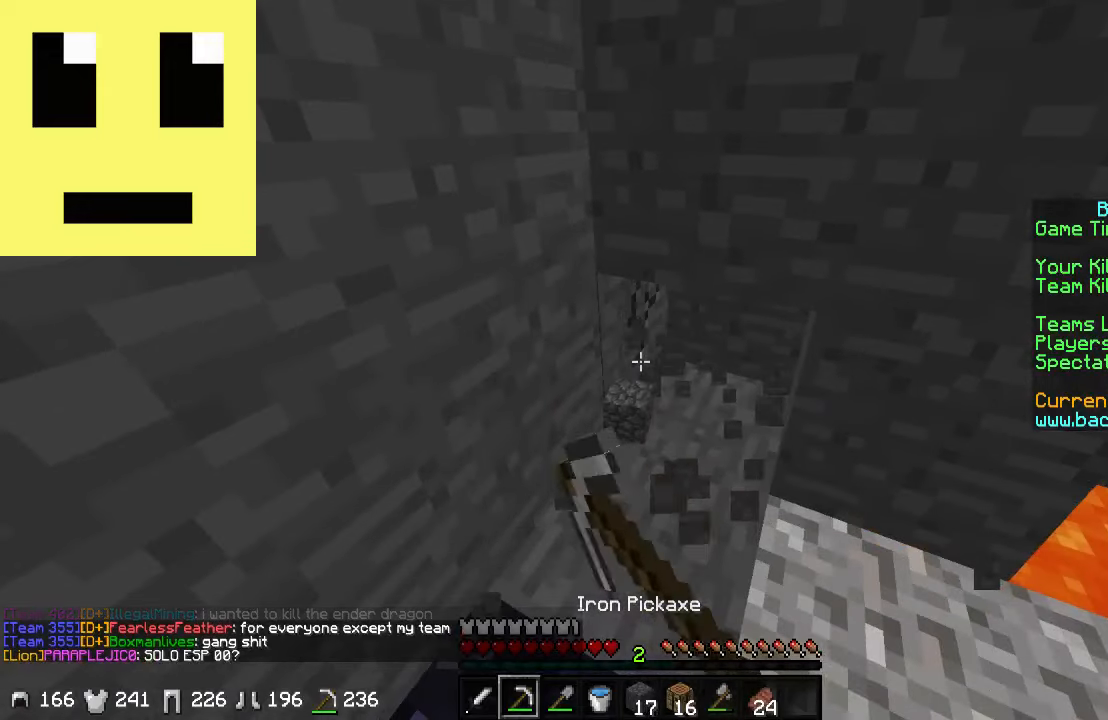
{"keys": [], "mouse": ["left"], "events": [[117, "w", "down"], [317, "w", "up"]]}
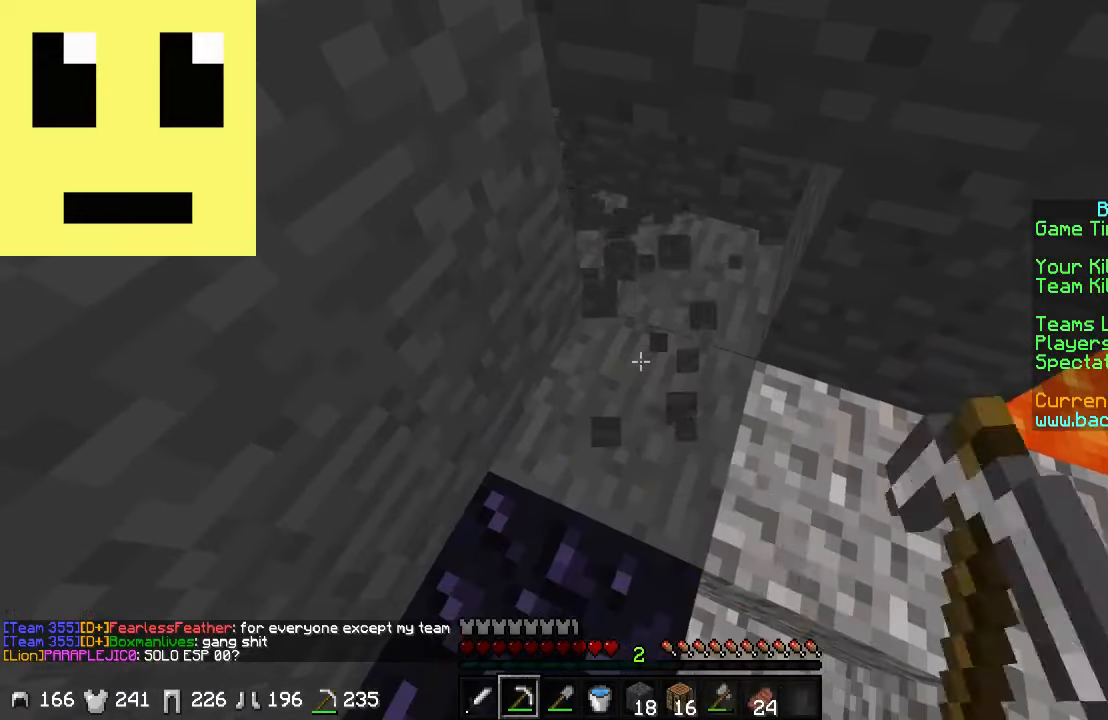
{"keys": ["w"], "mouse": ["left"], "events": [[434, "w", "down"]]}
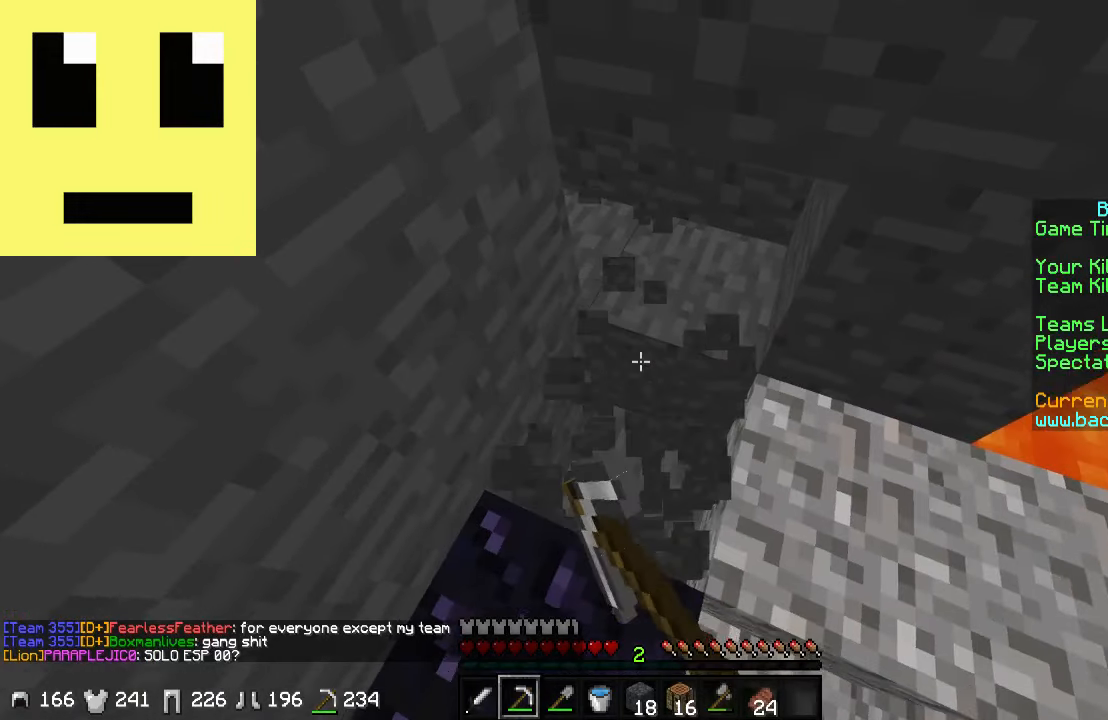
{"keys": [], "mouse": ["left"], "events": [[117, "w", "up"]]}
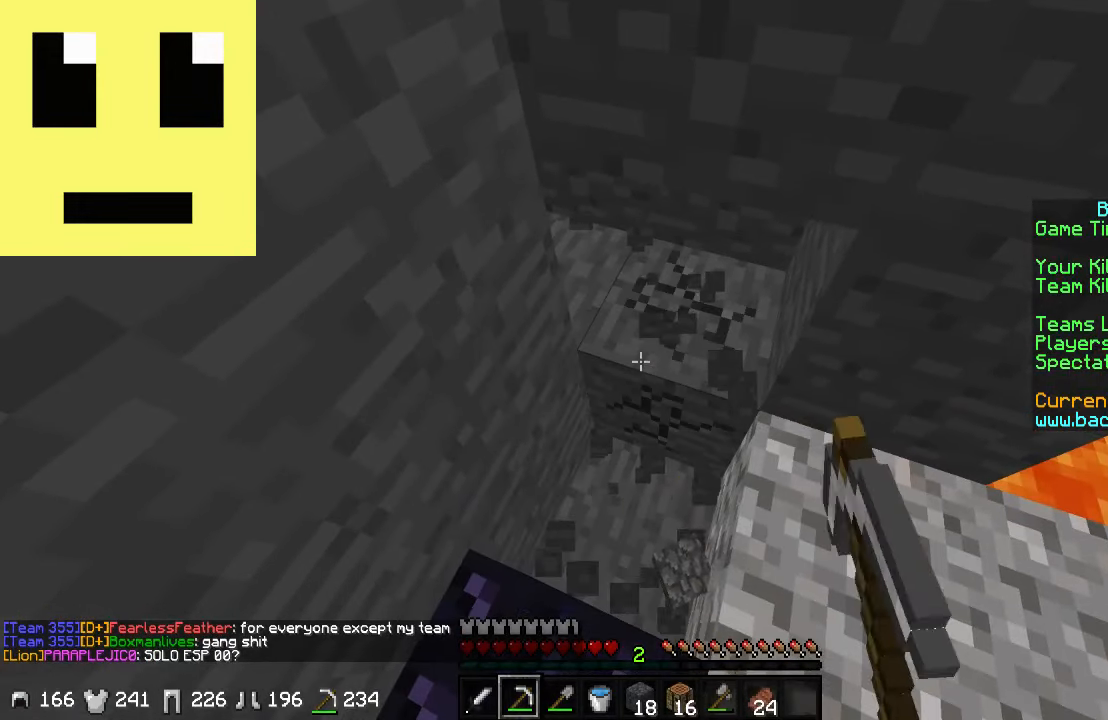
{"keys": [], "mouse": [], "events": [[67, "w", "down"], [217, "w", "up"], [317, "mouse_left", "up"]]}
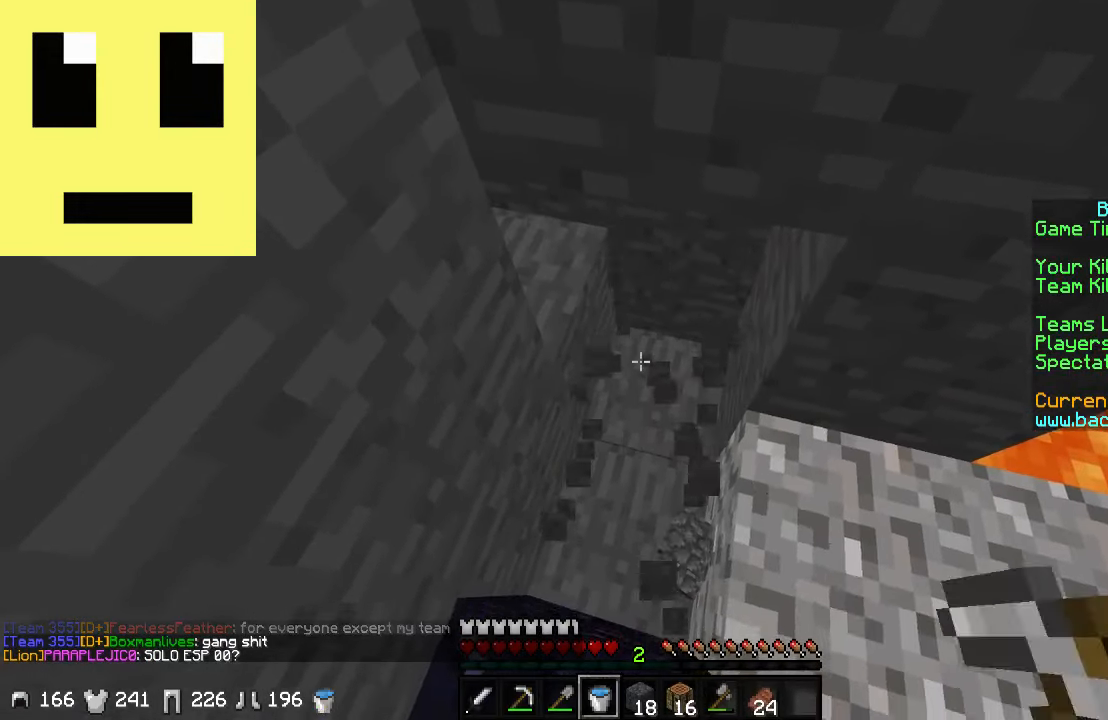
{"keys": ["w"], "mouse": ["left"], "events": [[367, "mouse_left", "down"], [417, "w", "down"]]}
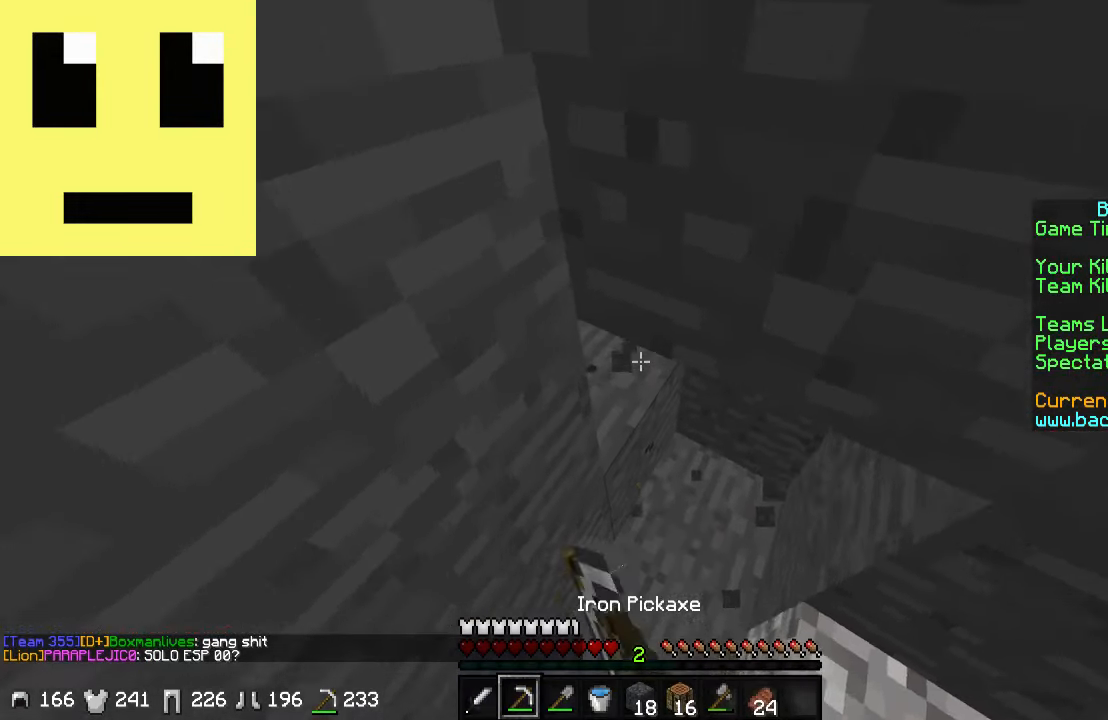
{"keys": ["d", "w"], "mouse": ["left"], "events": [[100, "w", "up"], [317, "d", "down"], [484, "w", "down"]]}
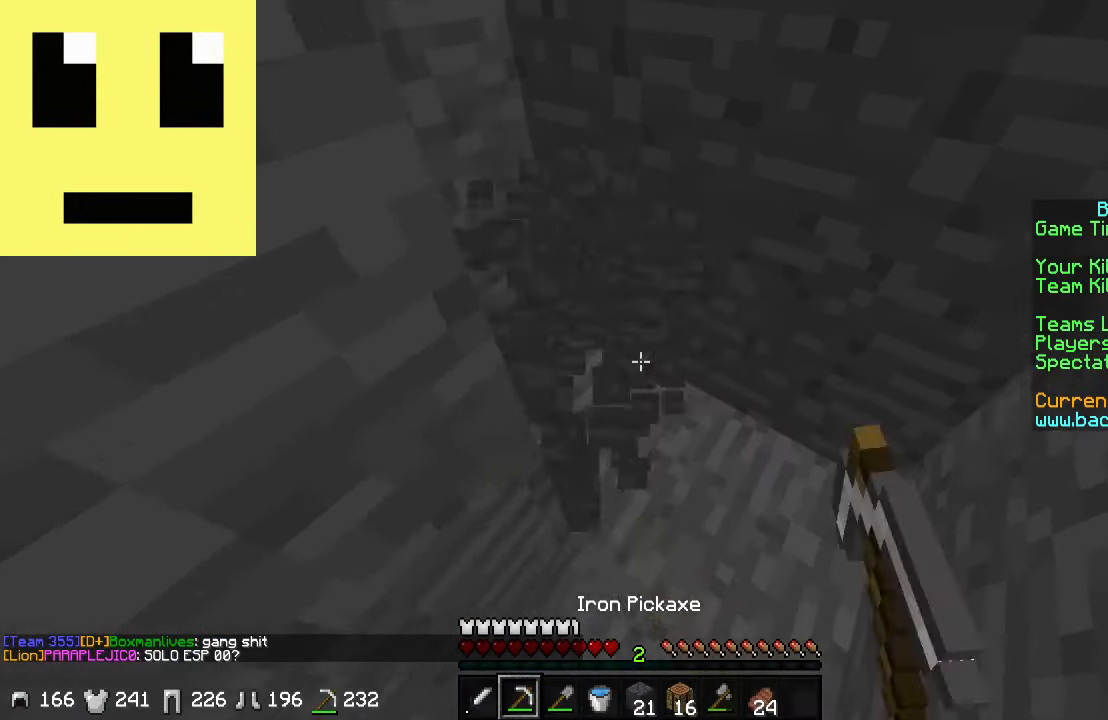
{"keys": [], "mouse": ["left"], "events": [[267, "d", "up"], [267, "w", "up"]]}
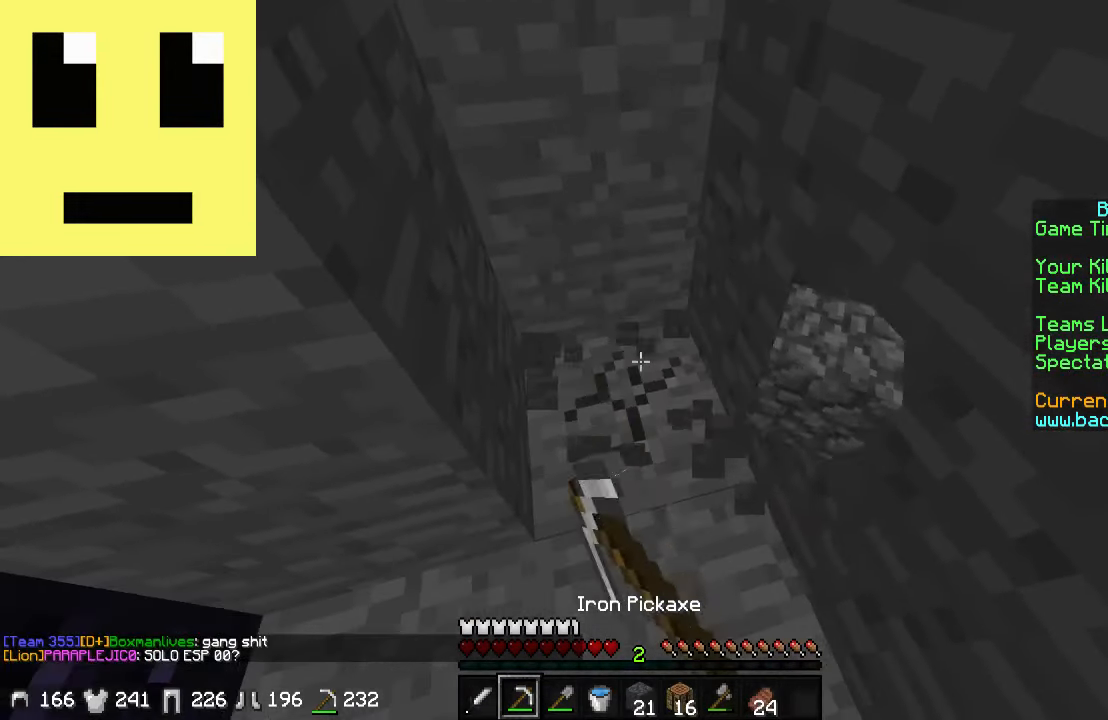
{"keys": ["w"], "mouse": ["left"], "events": [[84, "w", "down"]]}
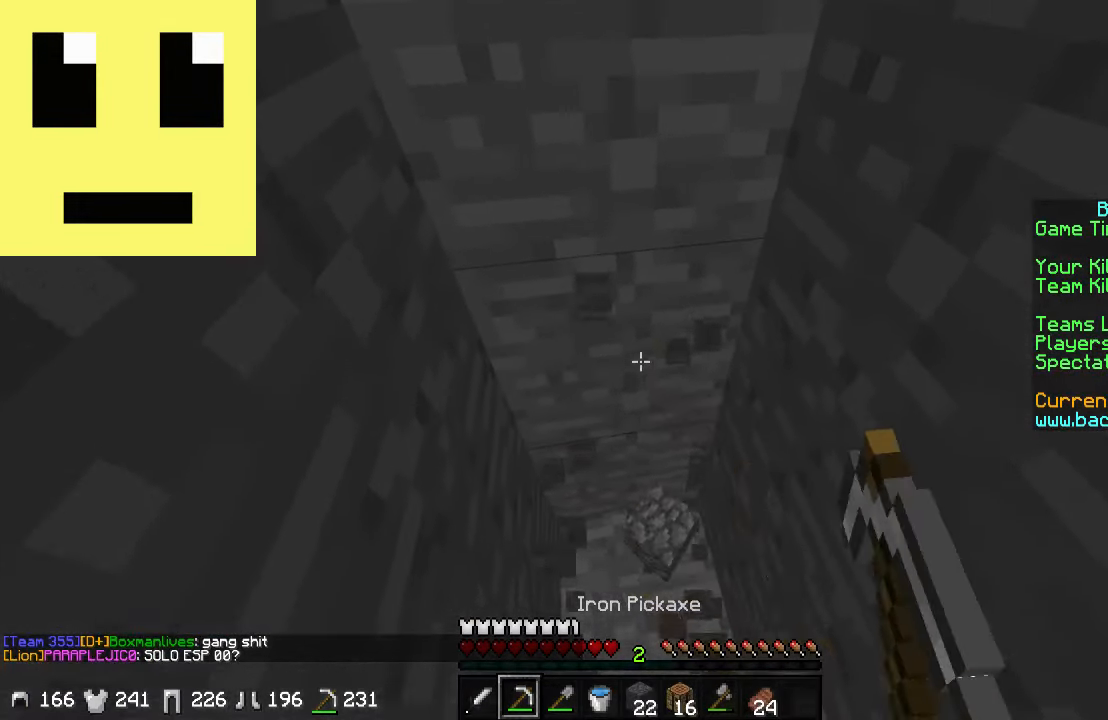
{"keys": ["w"], "mouse": ["left"], "events": [[67, "w", "up"], [317, "w", "down"]]}
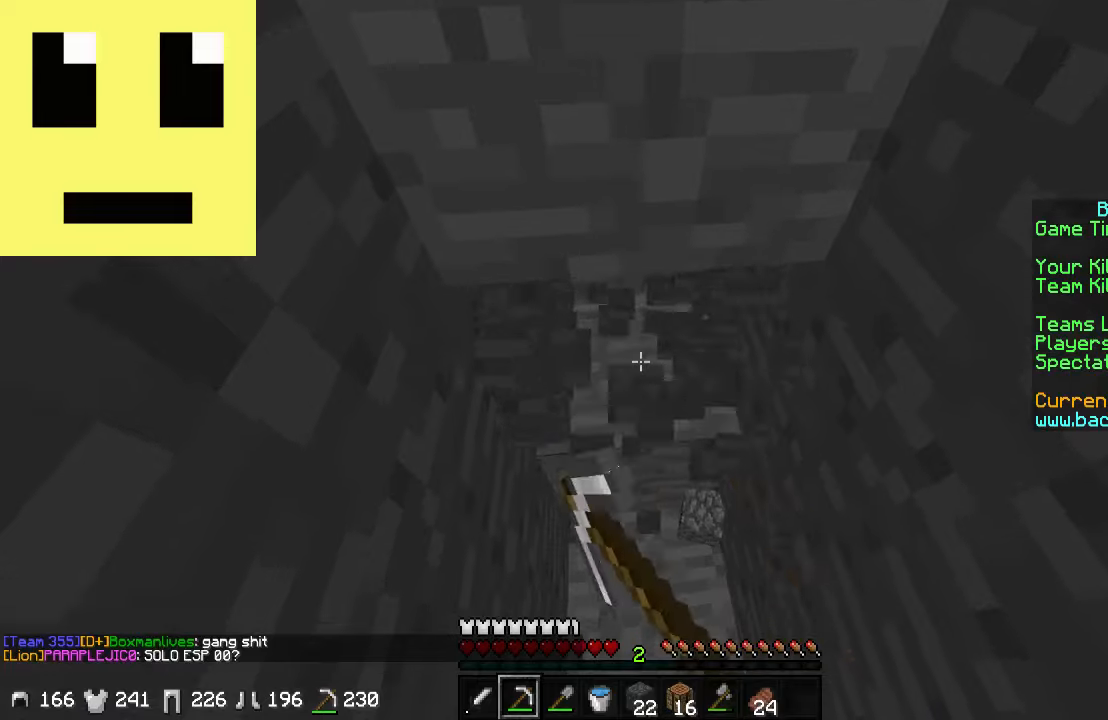
{"keys": ["w"], "mouse": ["left"], "events": [[16, "w", "up"], [466, "w", "down"]]}
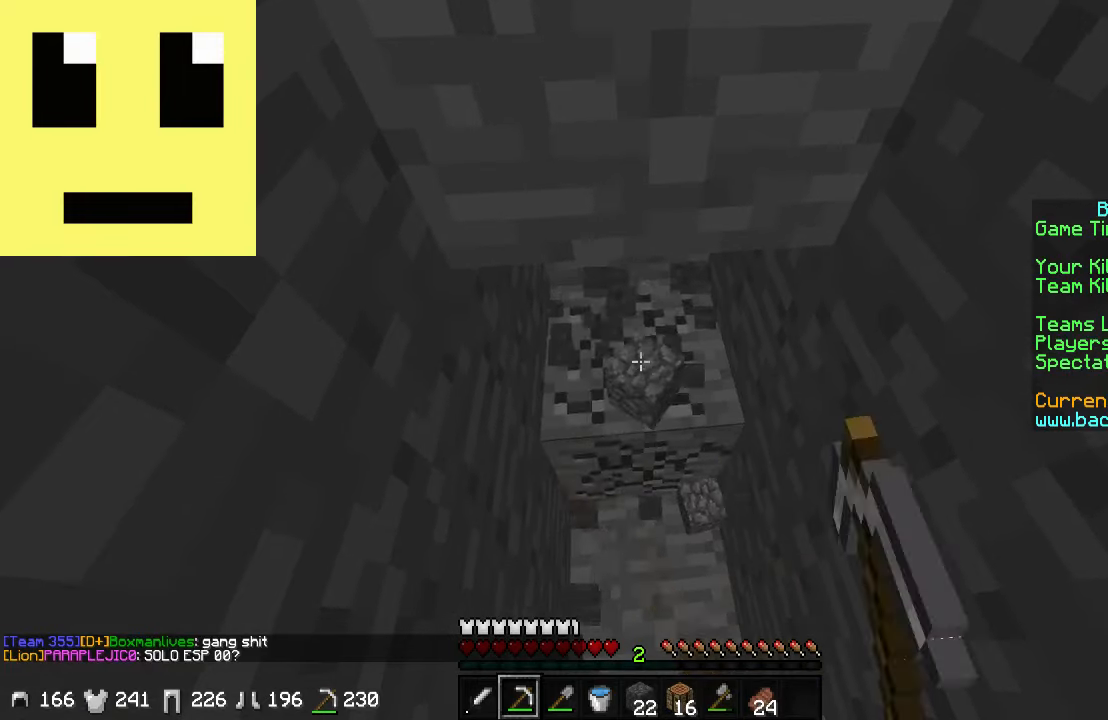
{"keys": ["s"], "mouse": ["left"], "events": [[166, "w", "up"], [216, "a", "down"], [316, "a", "up"], [466, "s", "down"]]}
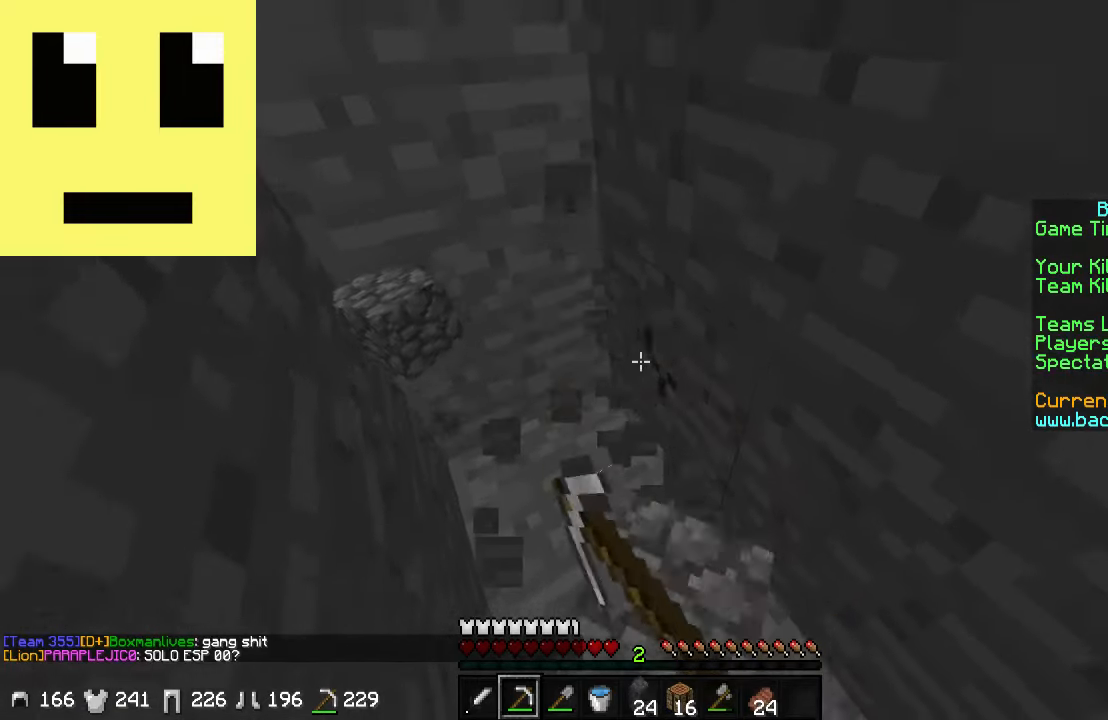
{"keys": ["a"], "mouse": ["left"], "events": [[316, "s", "up"], [416, "a", "down"]]}
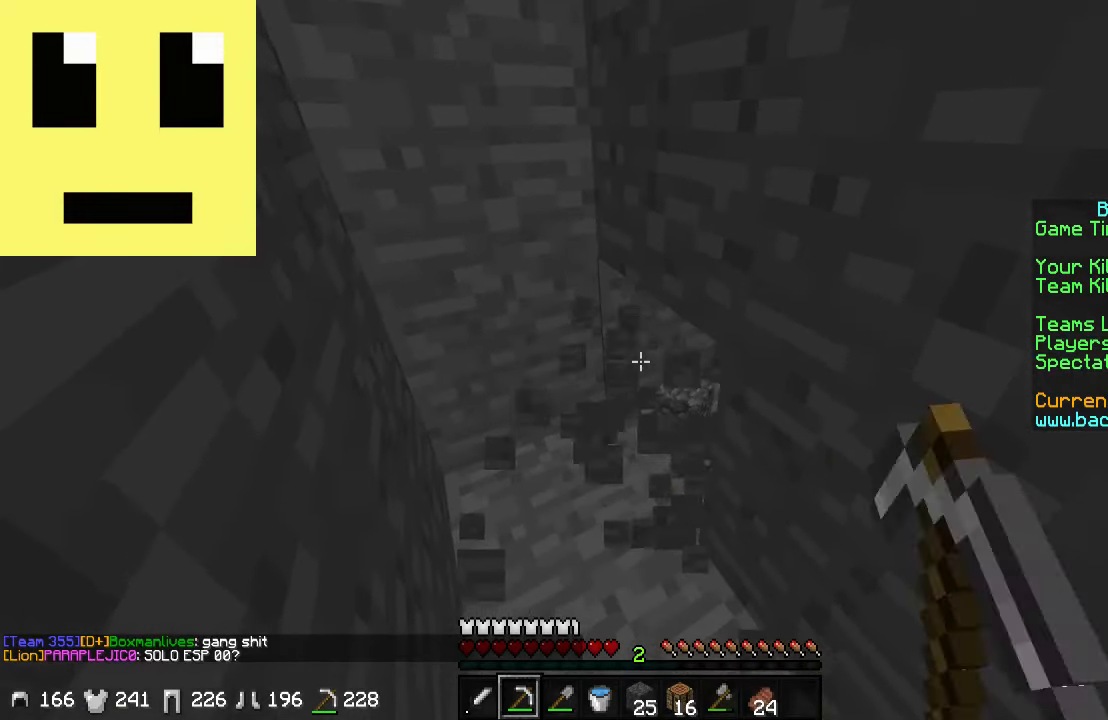
{"keys": ["a", "w"], "mouse": ["left"], "events": [[300, "a", "up"], [366, "a", "down"], [500, "w", "down"]]}
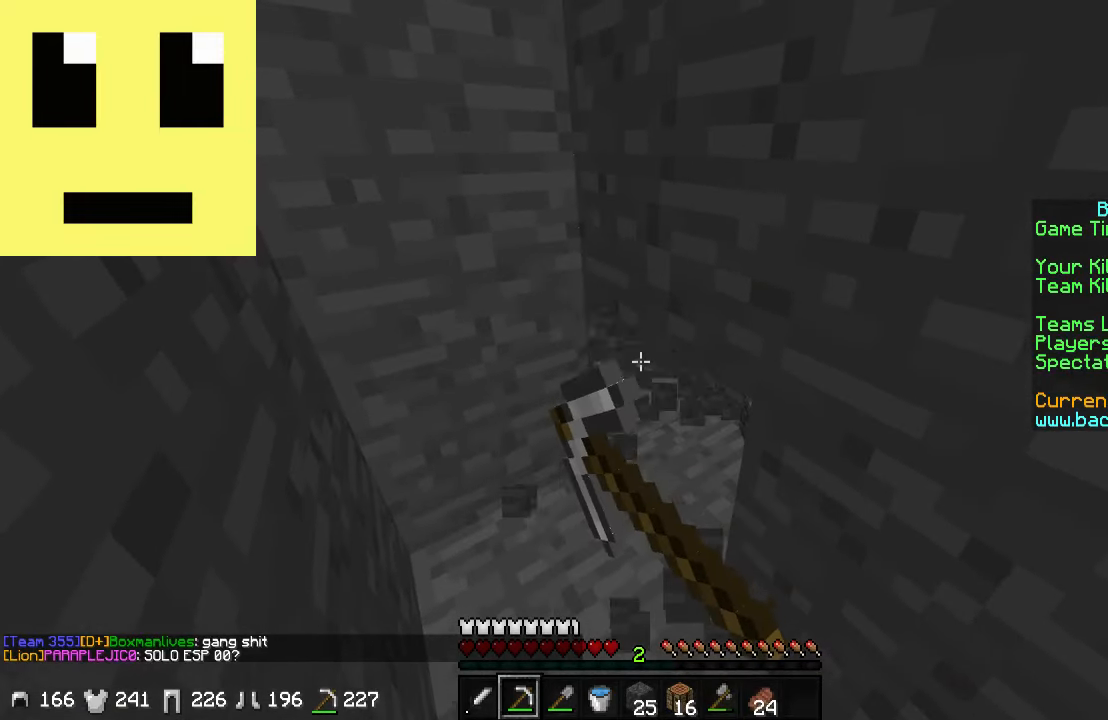
{"keys": [], "mouse": ["left"], "events": [[16, "a", "up"], [16, "w", "up"], [366, "a", "down"], [450, "a", "up"]]}
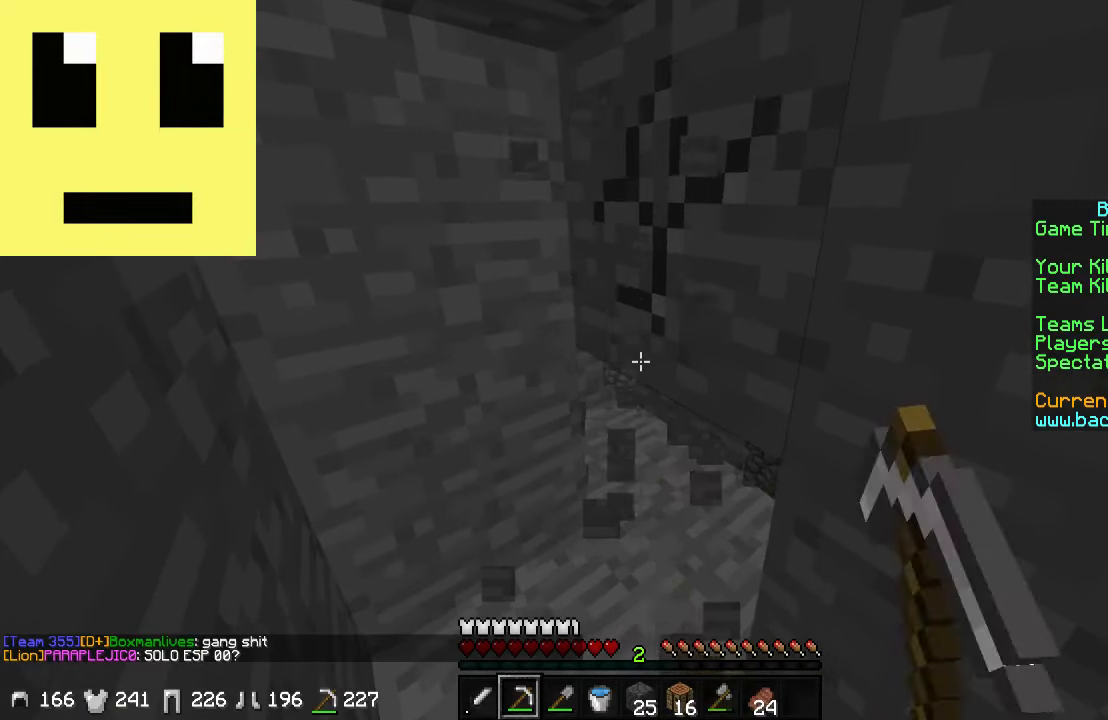
{"keys": ["w"], "mouse": ["left"], "events": [[116, "w", "down"]]}
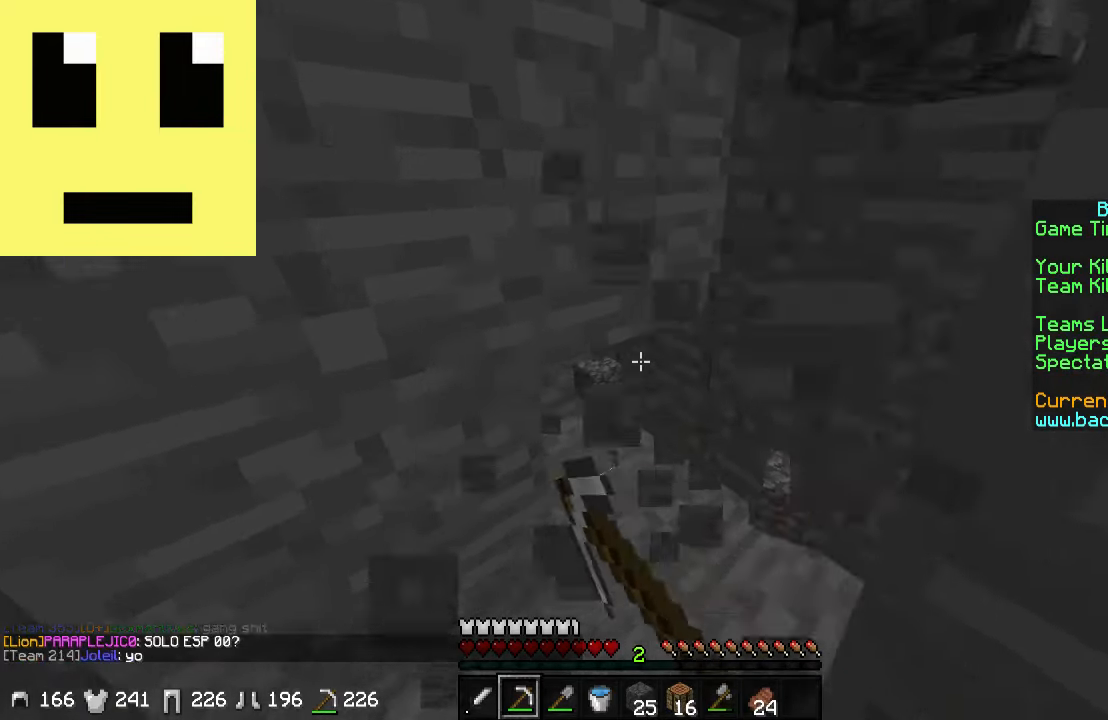
{"keys": ["d", "s"], "mouse": ["left"], "events": [[183, "w", "up"], [400, "s", "down"], [433, "d", "down"]]}
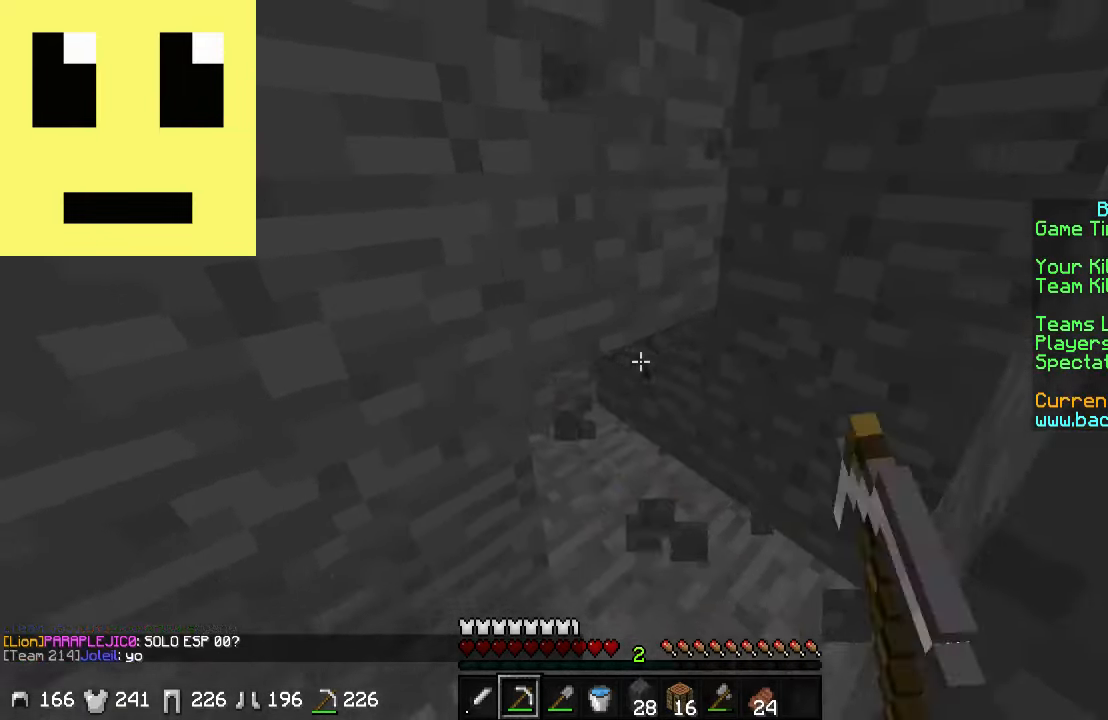
{"keys": ["s"], "mouse": ["left"], "events": [[116, "d", "up"]]}
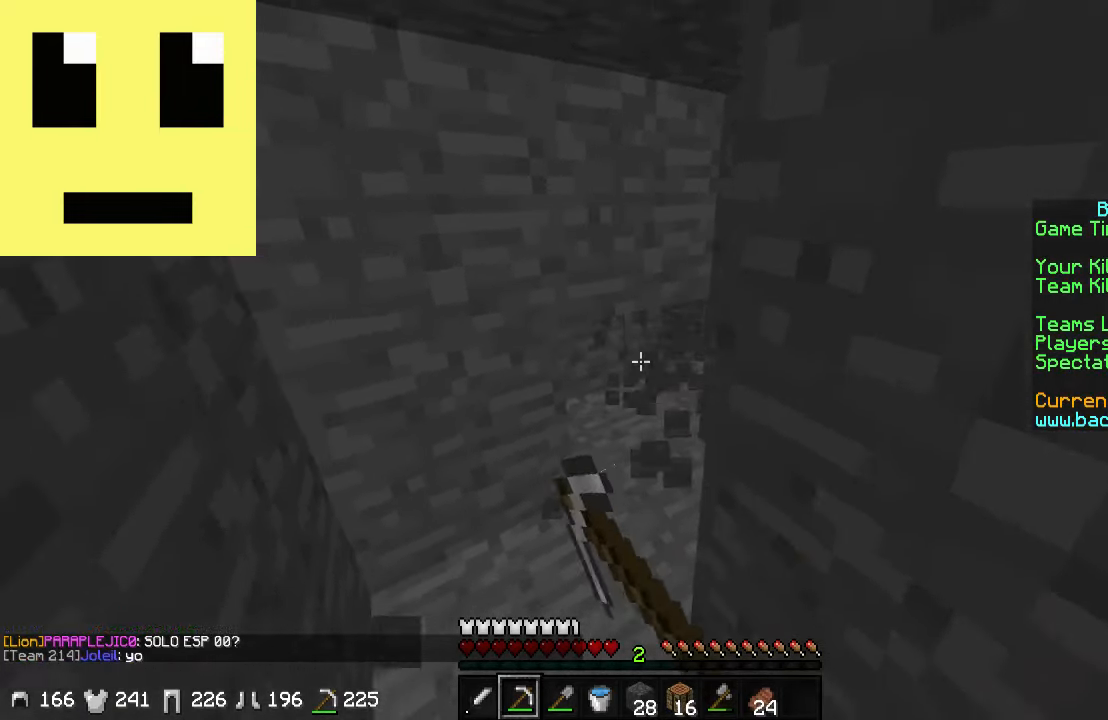
{"keys": [], "mouse": ["left"], "events": [[183, "s", "up"]]}
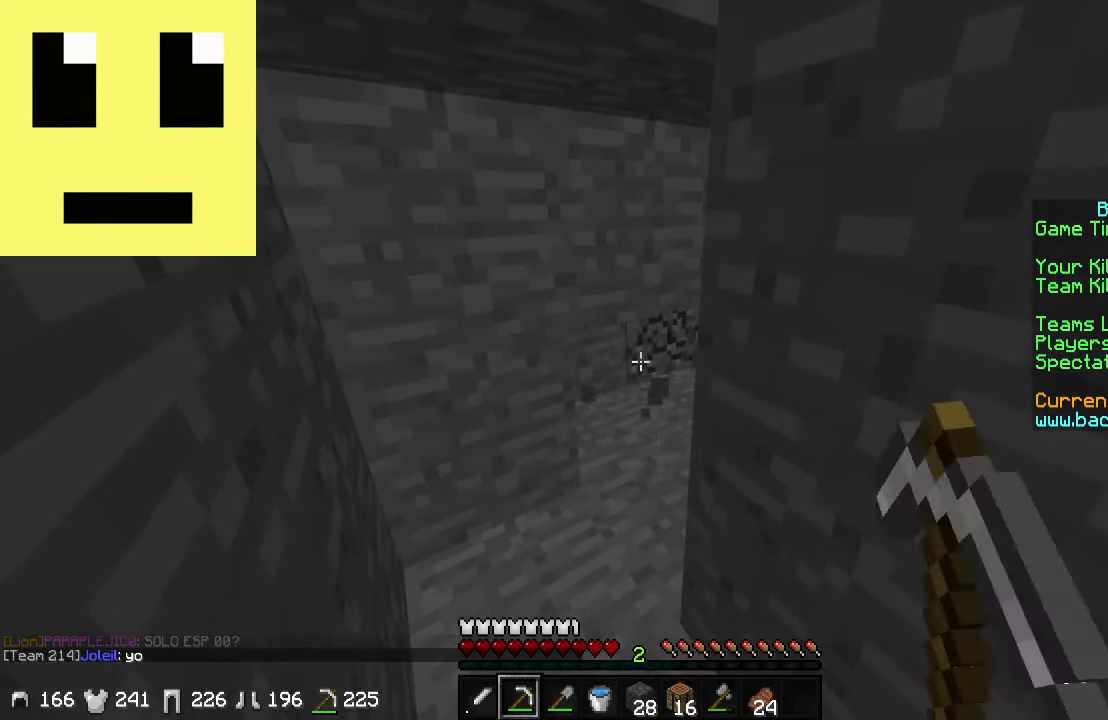
{"keys": [], "mouse": ["left"], "events": []}
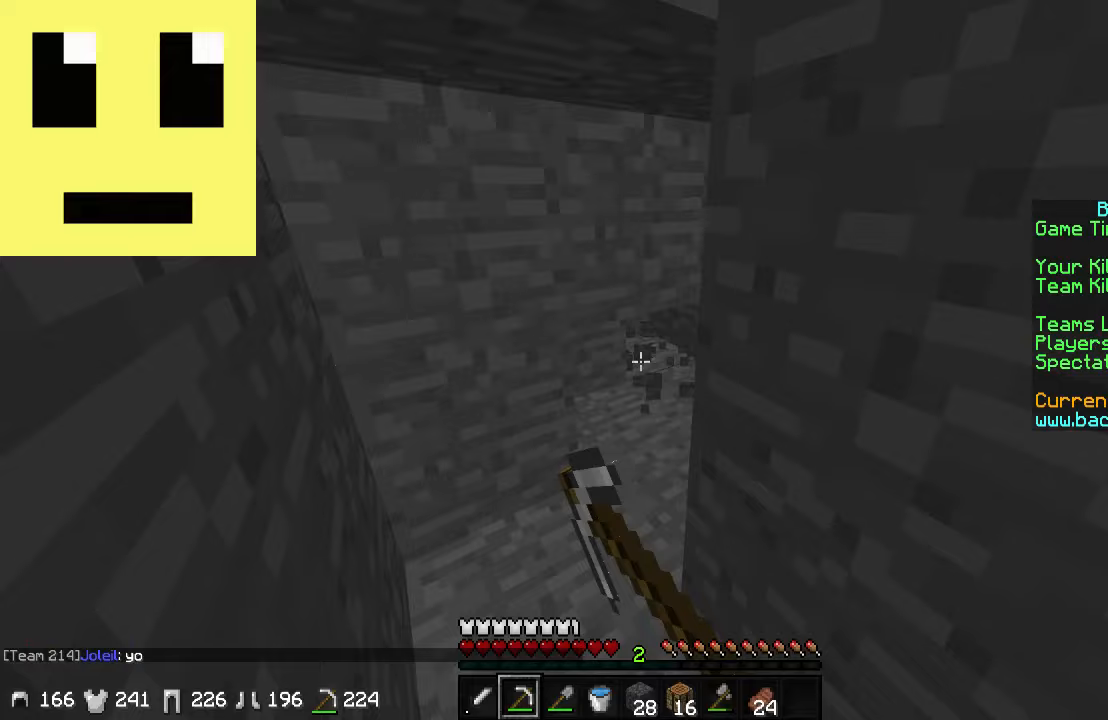
{"keys": ["d", "w"], "mouse": ["left"], "events": [[117, "w", "down"], [417, "d", "down"]]}
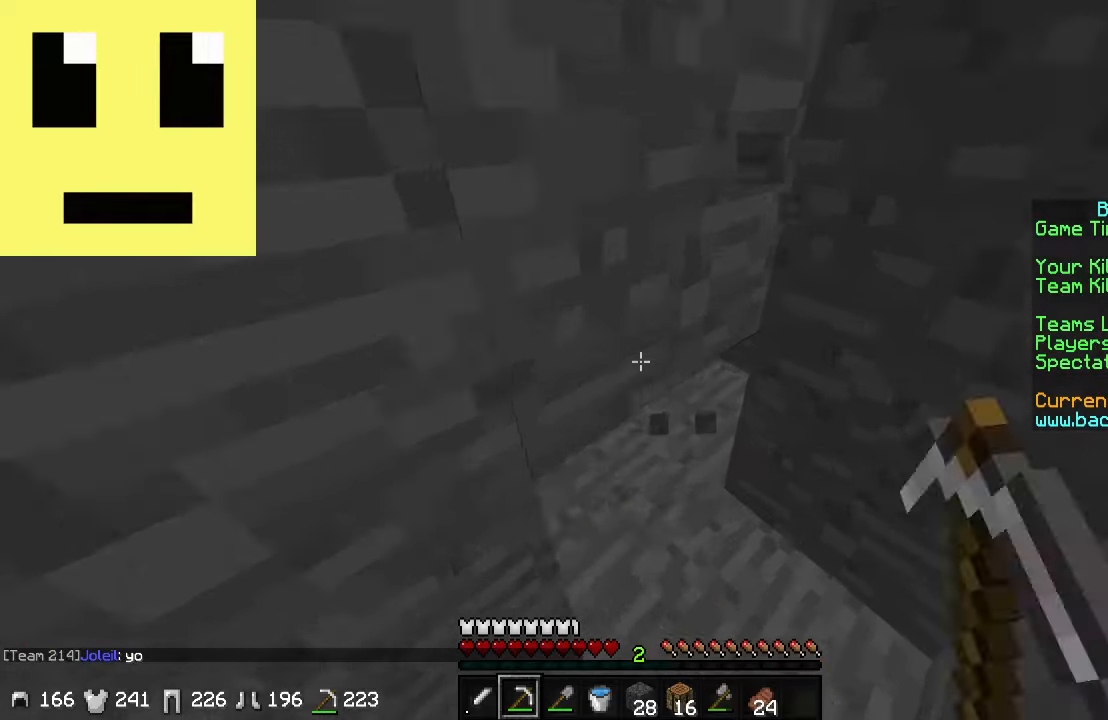
{"keys": [], "mouse": ["left"], "events": [[117, "w", "up"], [217, "d", "up"]]}
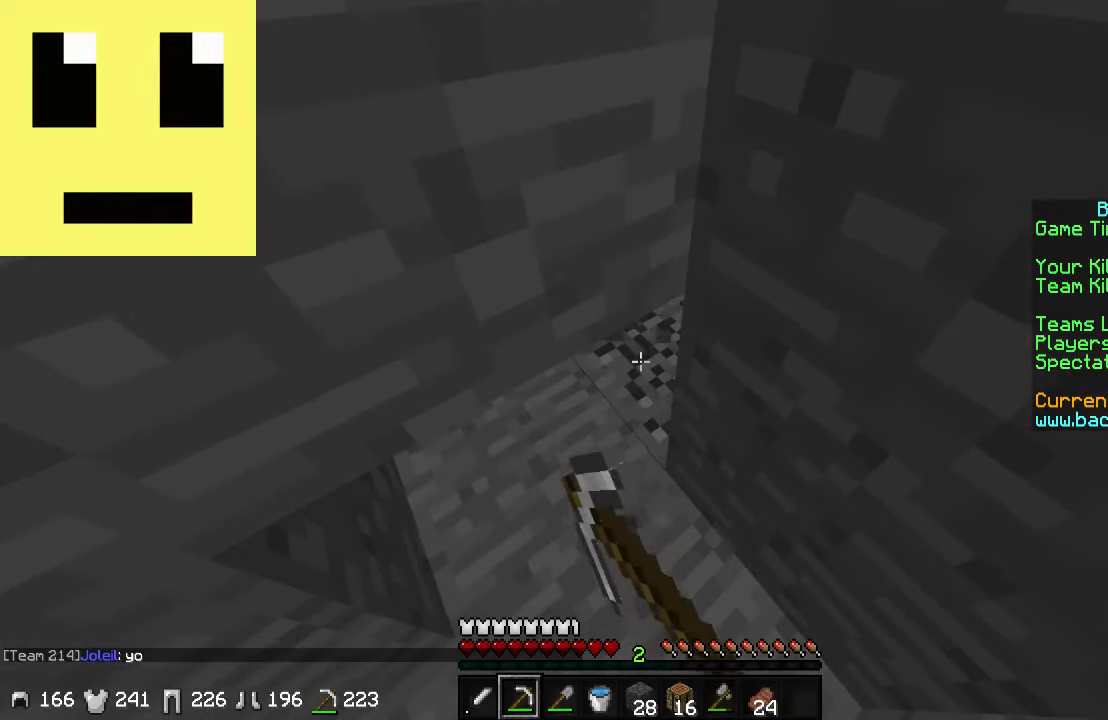
{"keys": [], "mouse": ["left"], "events": [[117, "s", "down"], [367, "s", "up"]]}
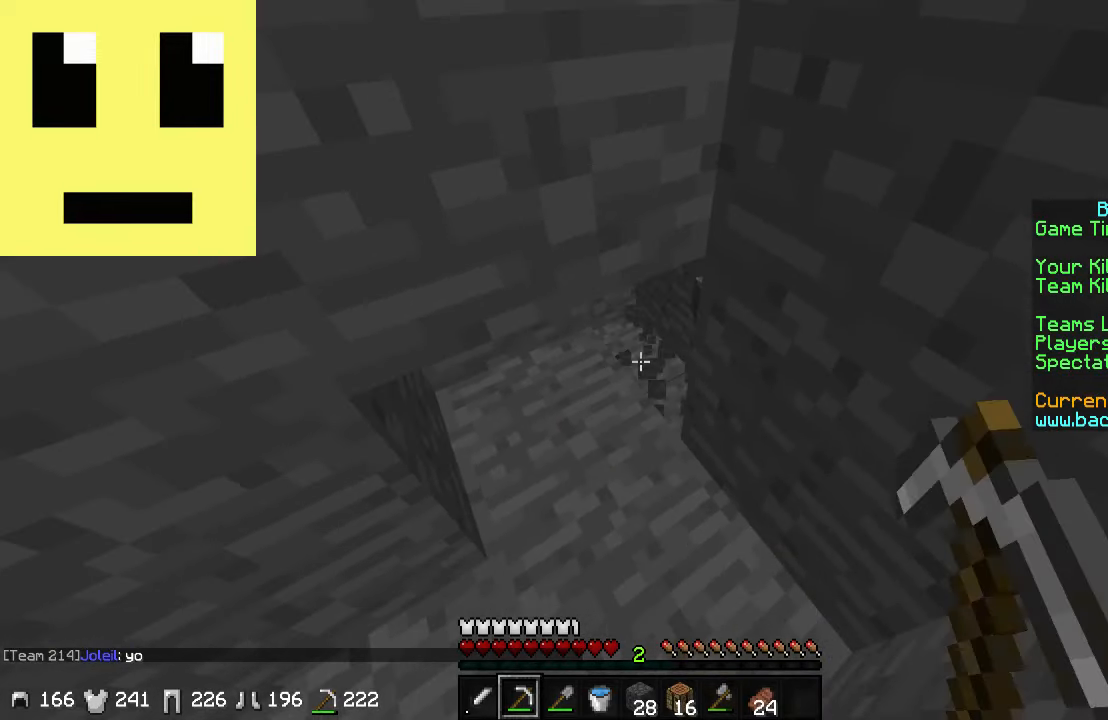
{"keys": [], "mouse": ["left"], "events": [[33, "d", "down"], [167, "d", "up"]]}
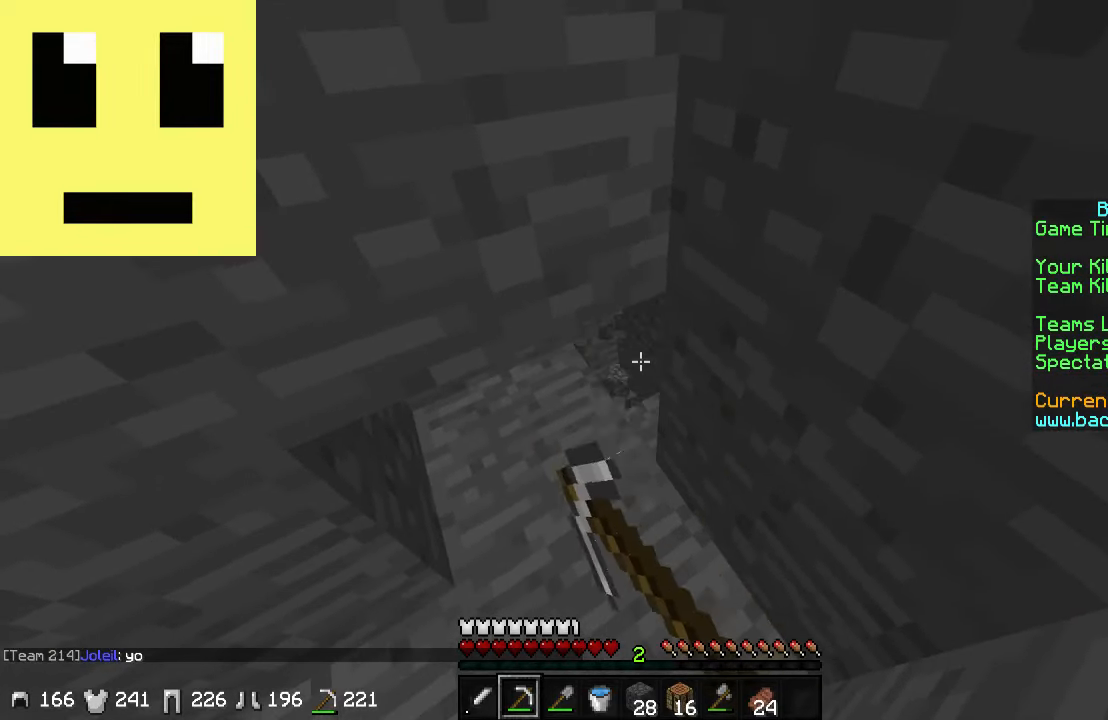
{"keys": [], "mouse": ["left"], "events": [[33, "d", "down"], [33, "mouse_left", "up"], [133, "d", "up"], [467, "mouse_left", "down"]]}
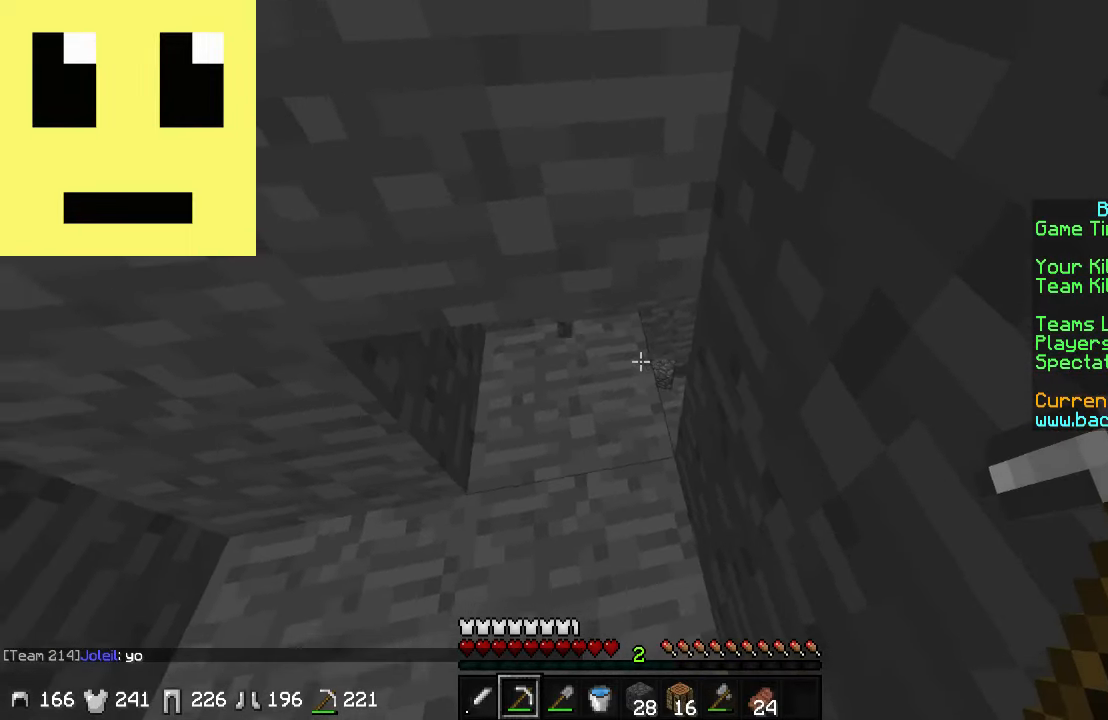
{"keys": [], "mouse": ["left"], "events": []}
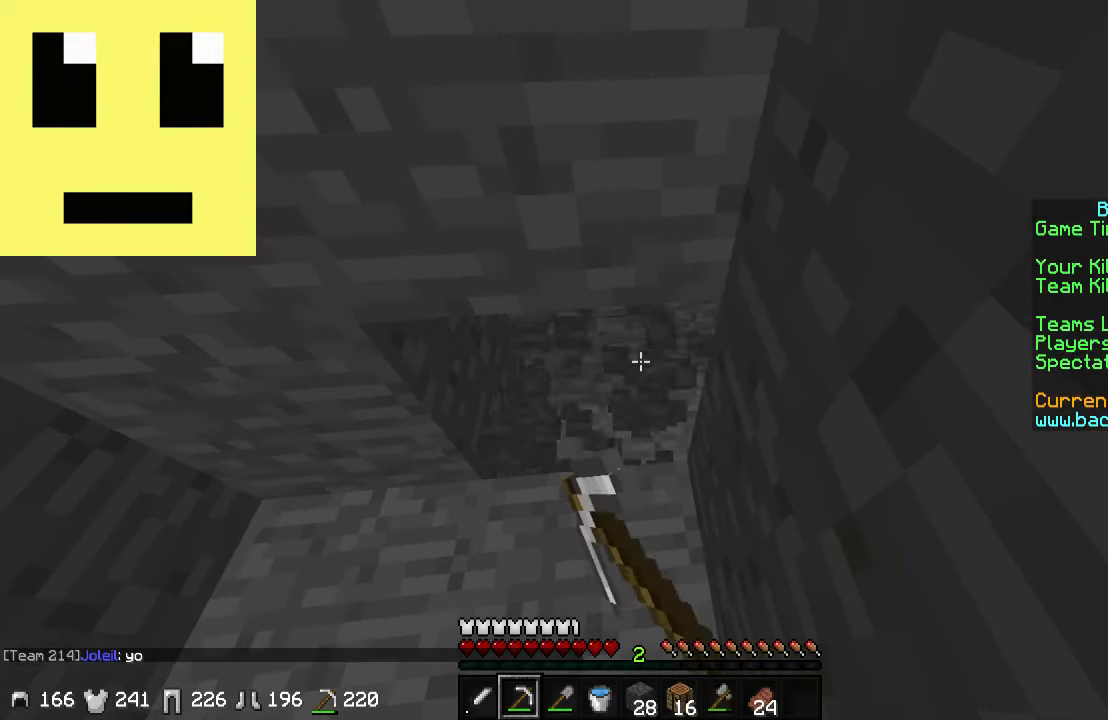
{"keys": [], "mouse": ["left"], "events": []}
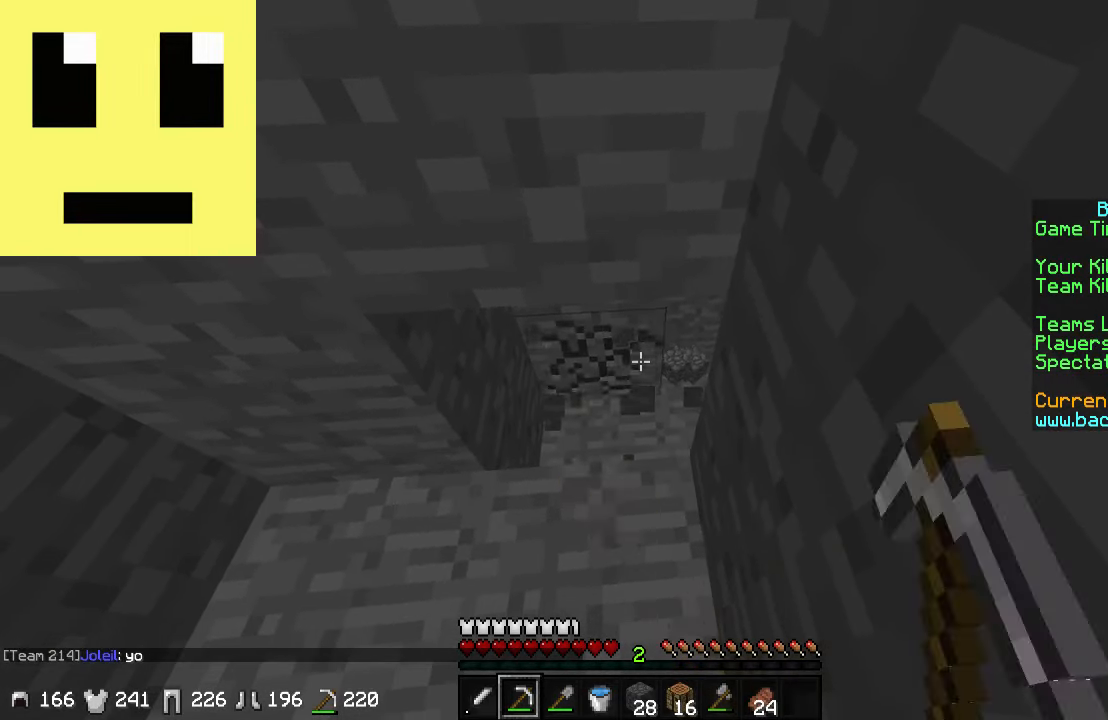
{"keys": ["w"], "mouse": [], "events": [[217, "a", "down"], [317, "w", "down"], [367, "mouse_left", "up"], [467, "a", "up"]]}
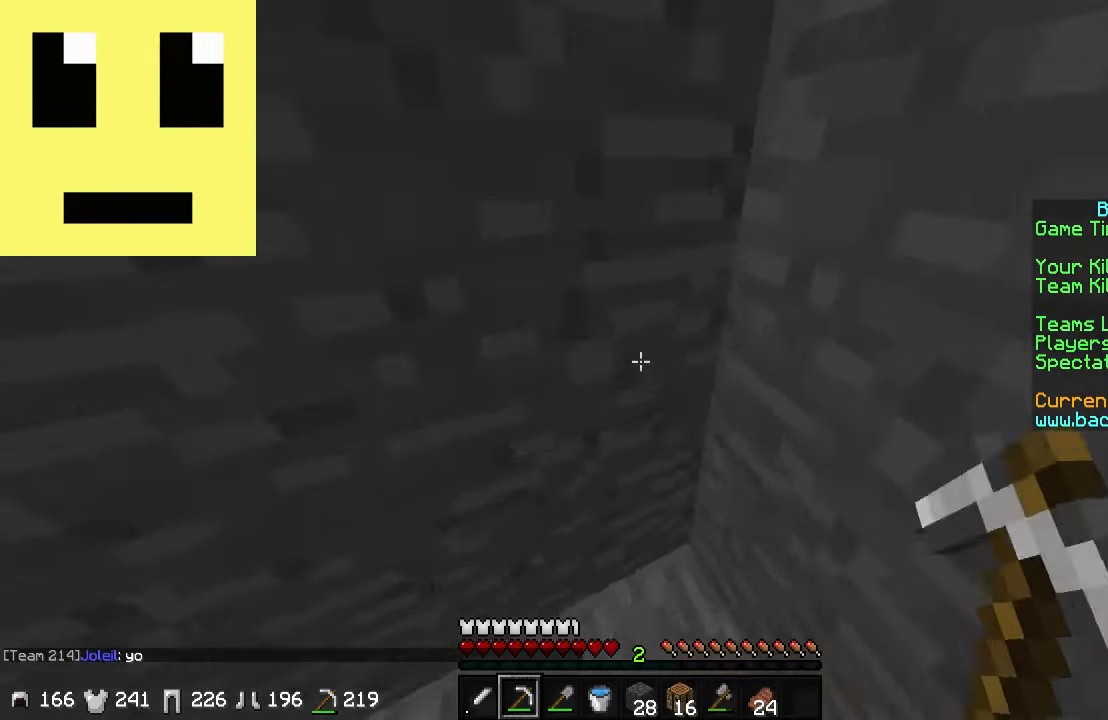
{"keys": ["a", "w"], "mouse": [], "events": [[133, "a", "down"]]}
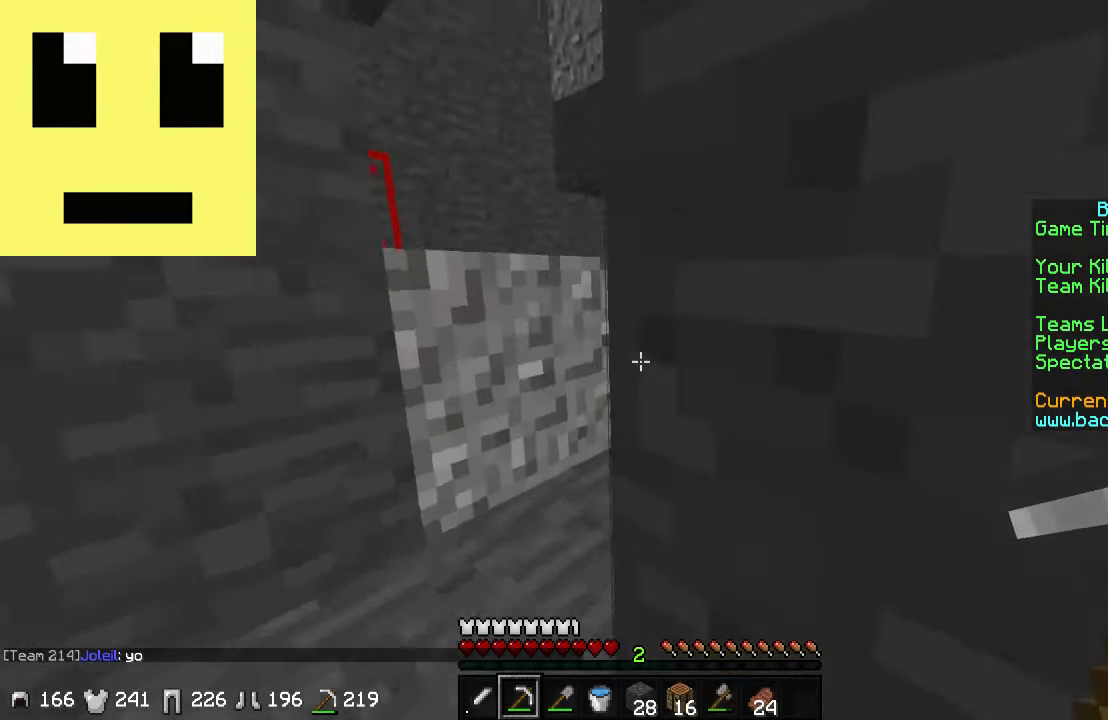
{"keys": ["d", "w"], "mouse": [], "events": [[367, "a", "up"], [483, "d", "down"]]}